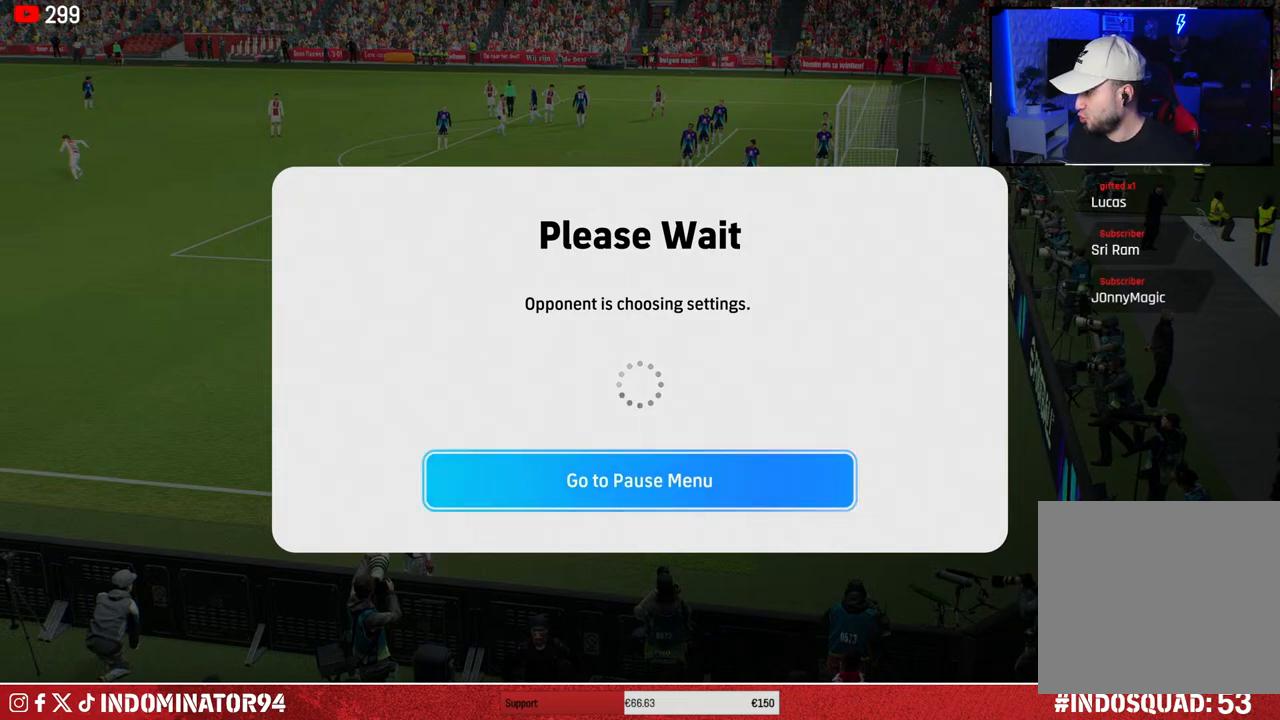
Gameplay with a controller (PlayStation layout); each line is a JSON object with the inputs held at the frame after it. "events" lists button and stick changes between this image and that frame as [ms after this image, input, new state], when the widget could be followed in between.
{"buttons": ["CROSS"], "left_stick": "center", "right_stick": "center", "events": [[483, "CROSS", "down"]]}
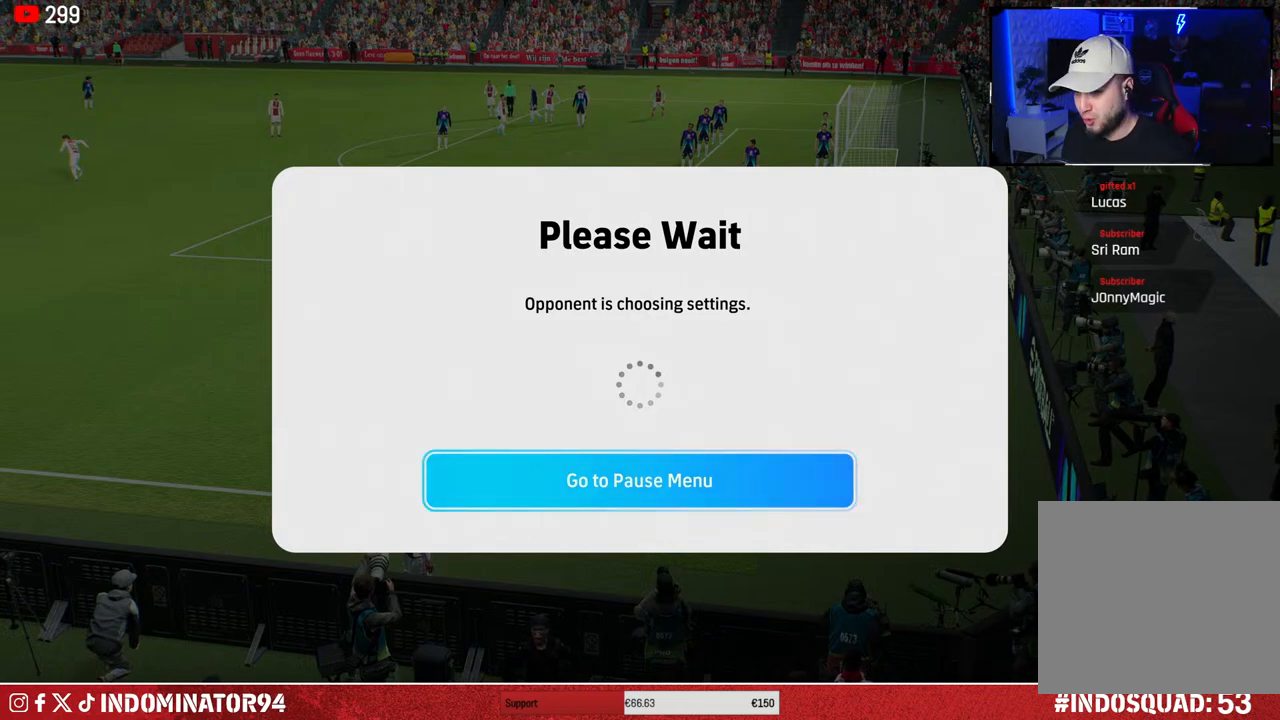
{"buttons": [], "left_stick": "center", "right_stick": "center", "events": [[50, "CROSS", "up"]]}
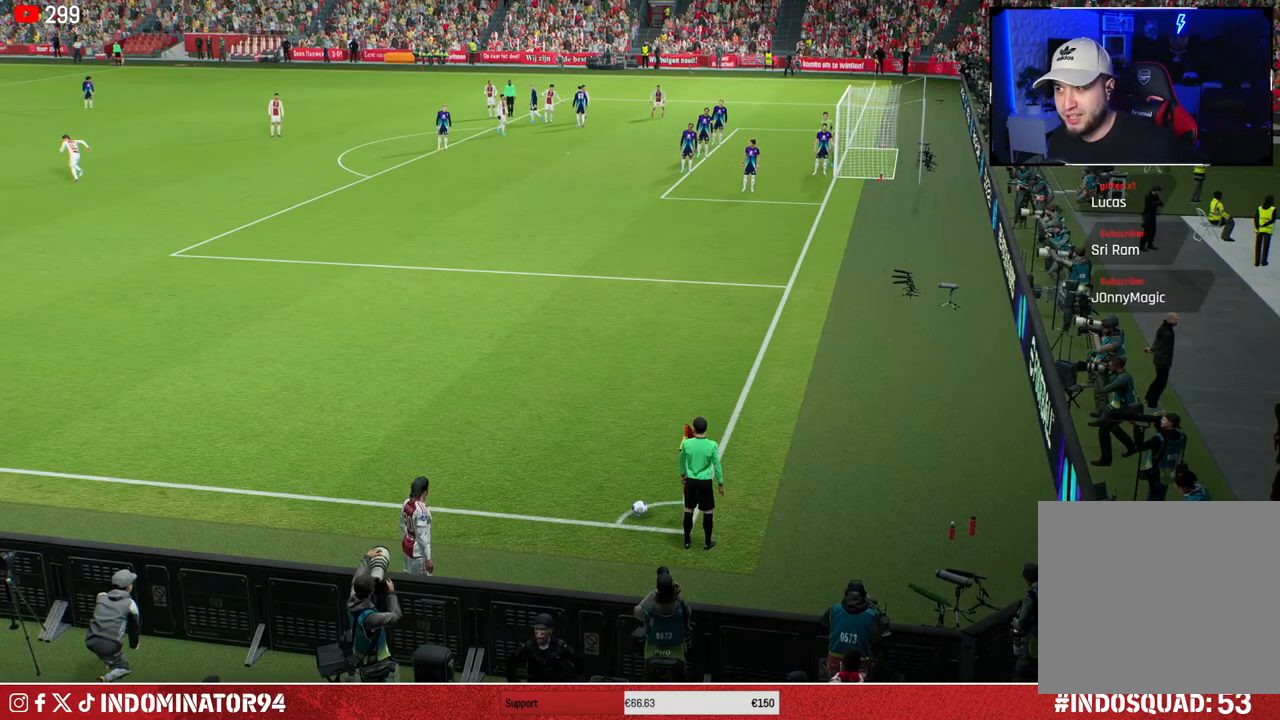
{"buttons": [], "left_stick": "center", "right_stick": "center", "events": []}
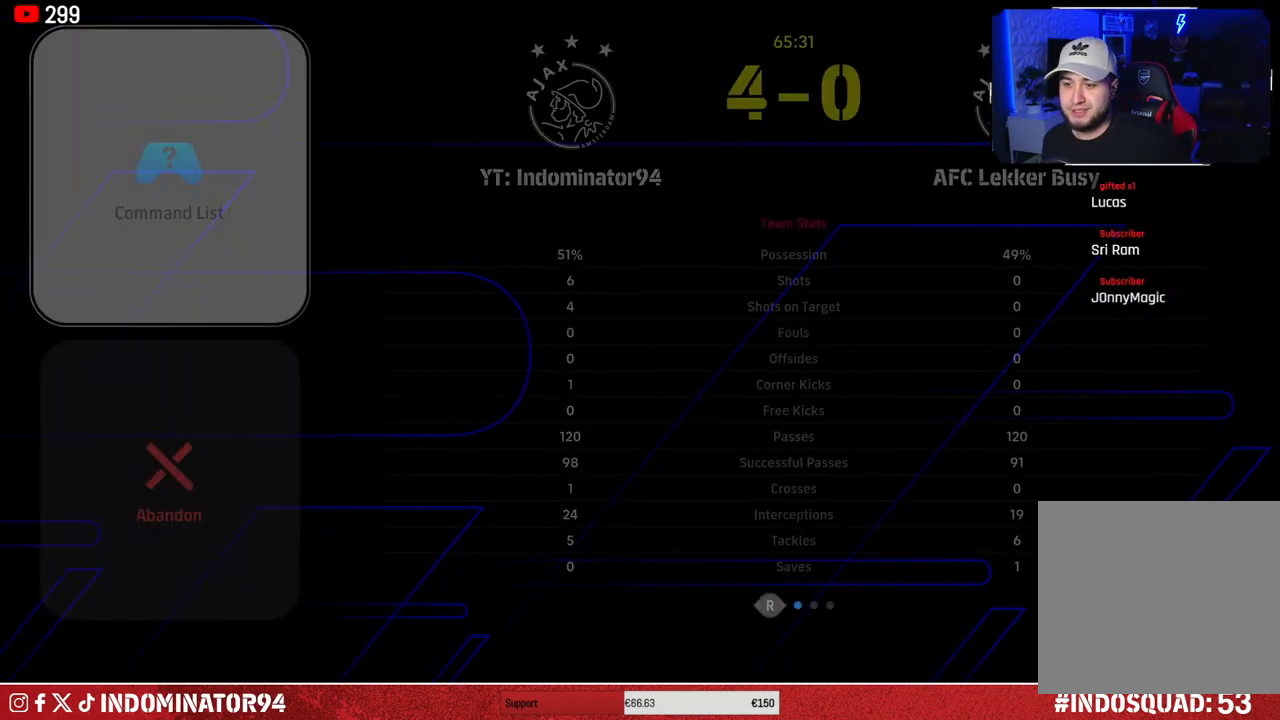
{"buttons": [], "left_stick": "center", "right_stick": "center", "events": []}
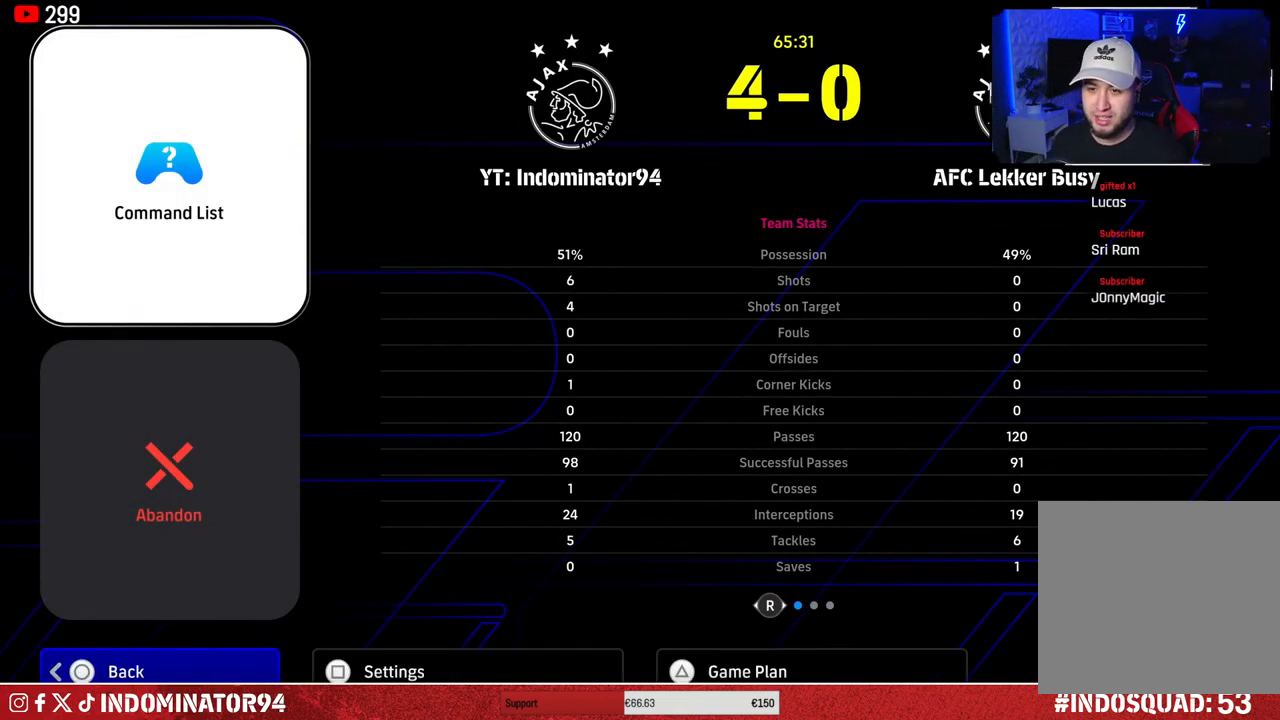
{"buttons": [], "left_stick": "center", "right_stick": "center", "events": []}
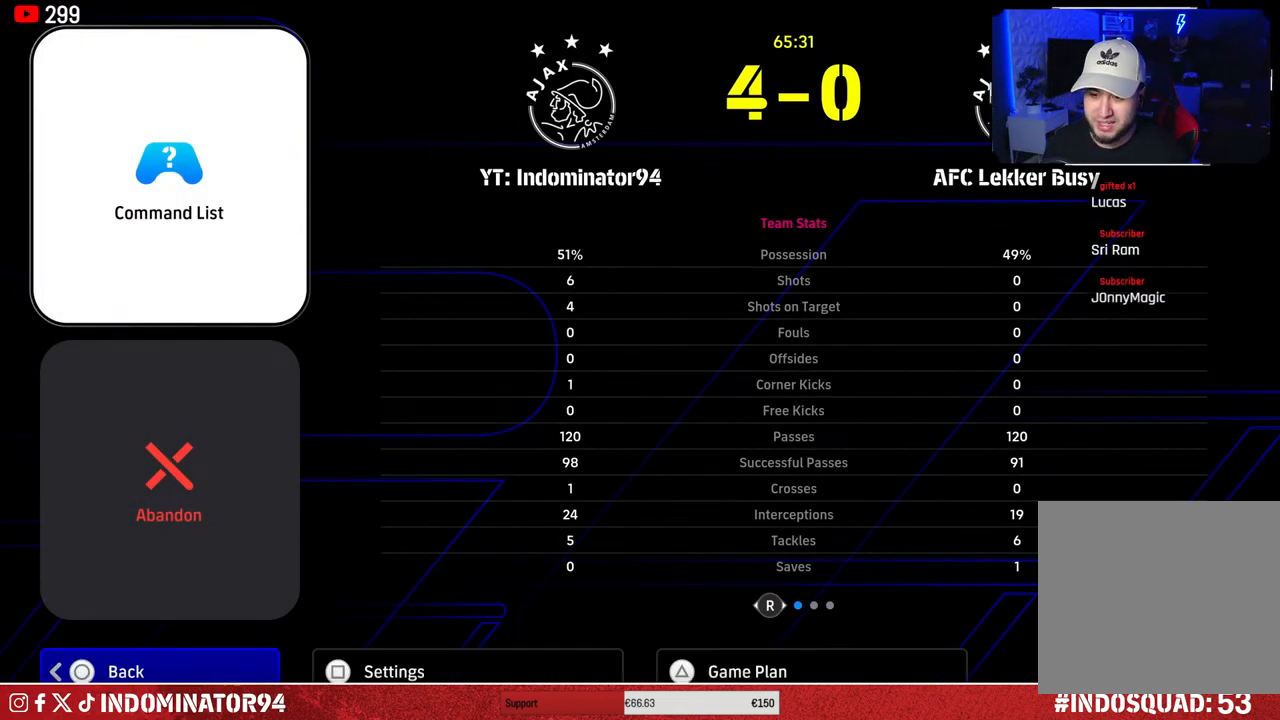
{"buttons": [], "left_stick": "center", "right_stick": "center", "events": [[250, "SQUARE", "down"], [367, "SQUARE", "up"]]}
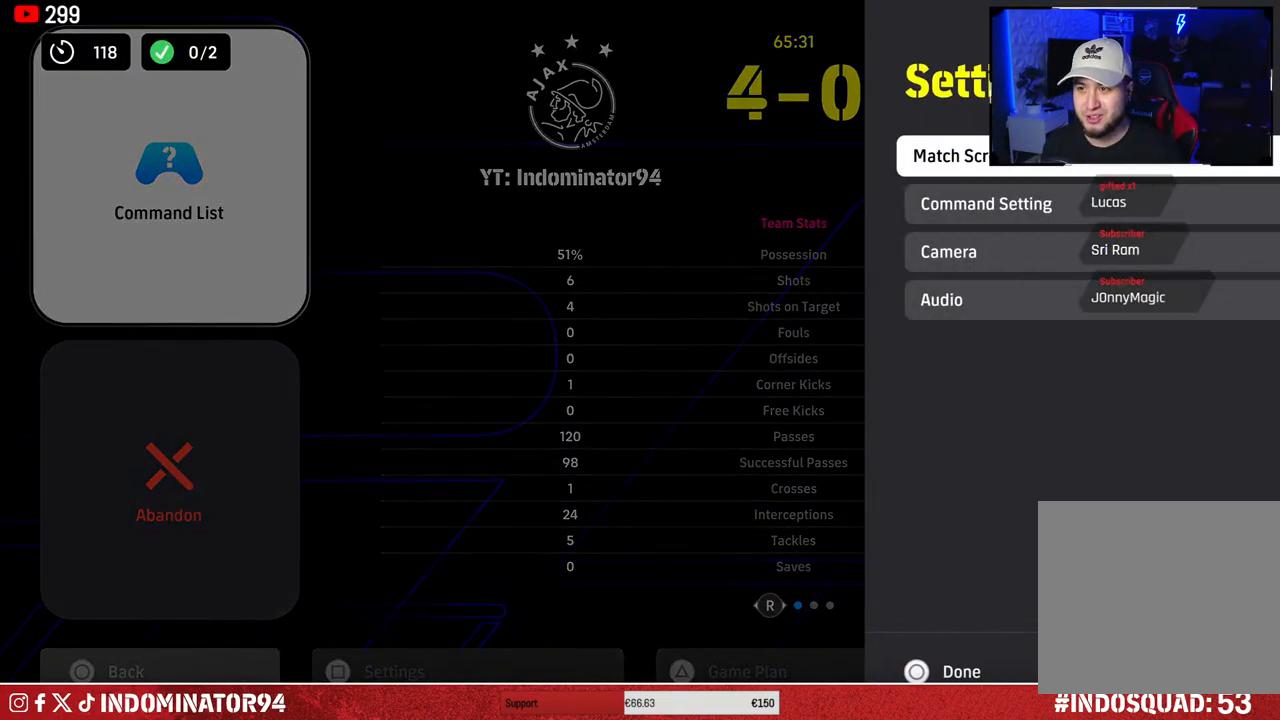
{"buttons": [], "left_stick": "center", "right_stick": "center", "events": []}
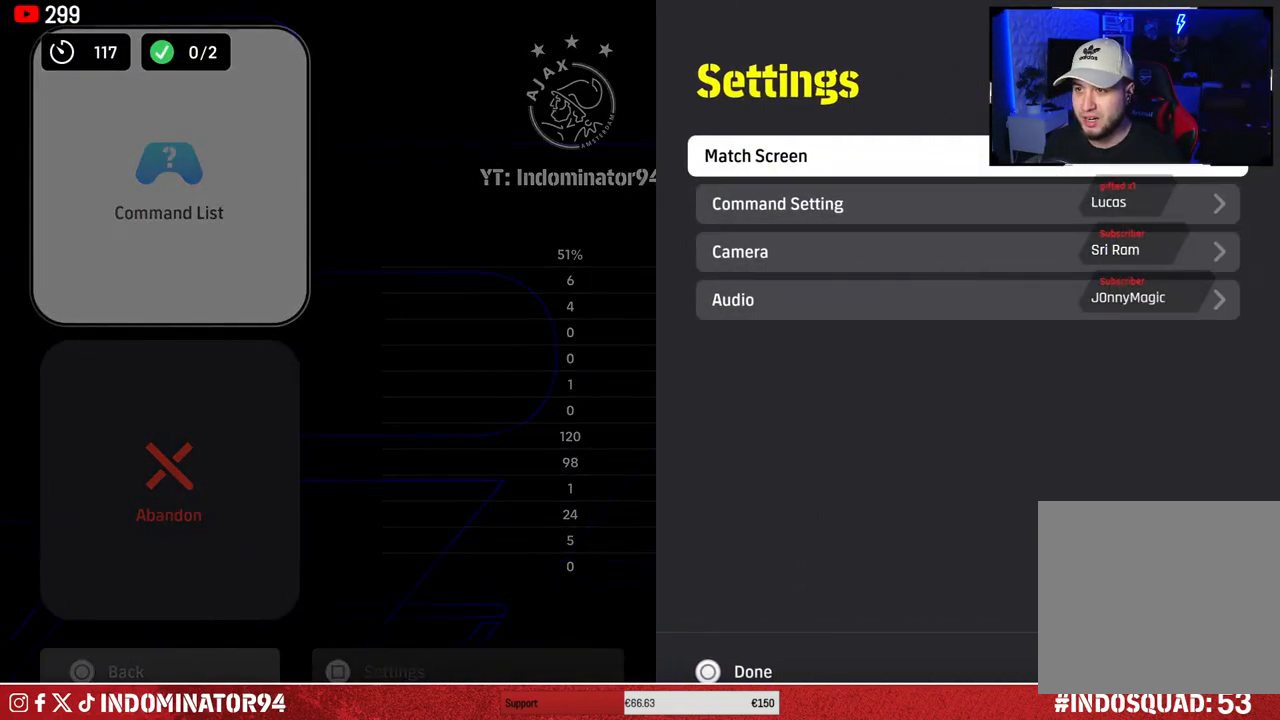
{"buttons": [], "left_stick": "center", "right_stick": "center", "events": [[50, "left_stick", "down"], [200, "left_stick", "center"]]}
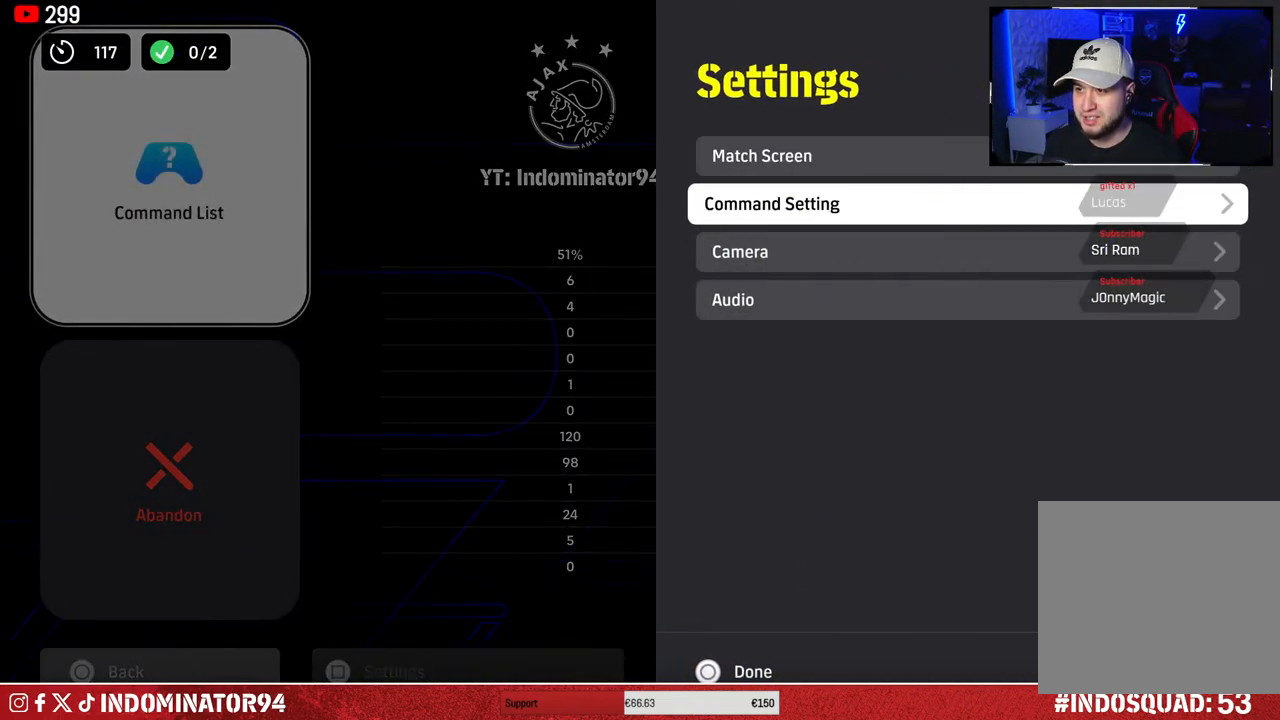
{"buttons": [], "left_stick": "center", "right_stick": "center", "events": []}
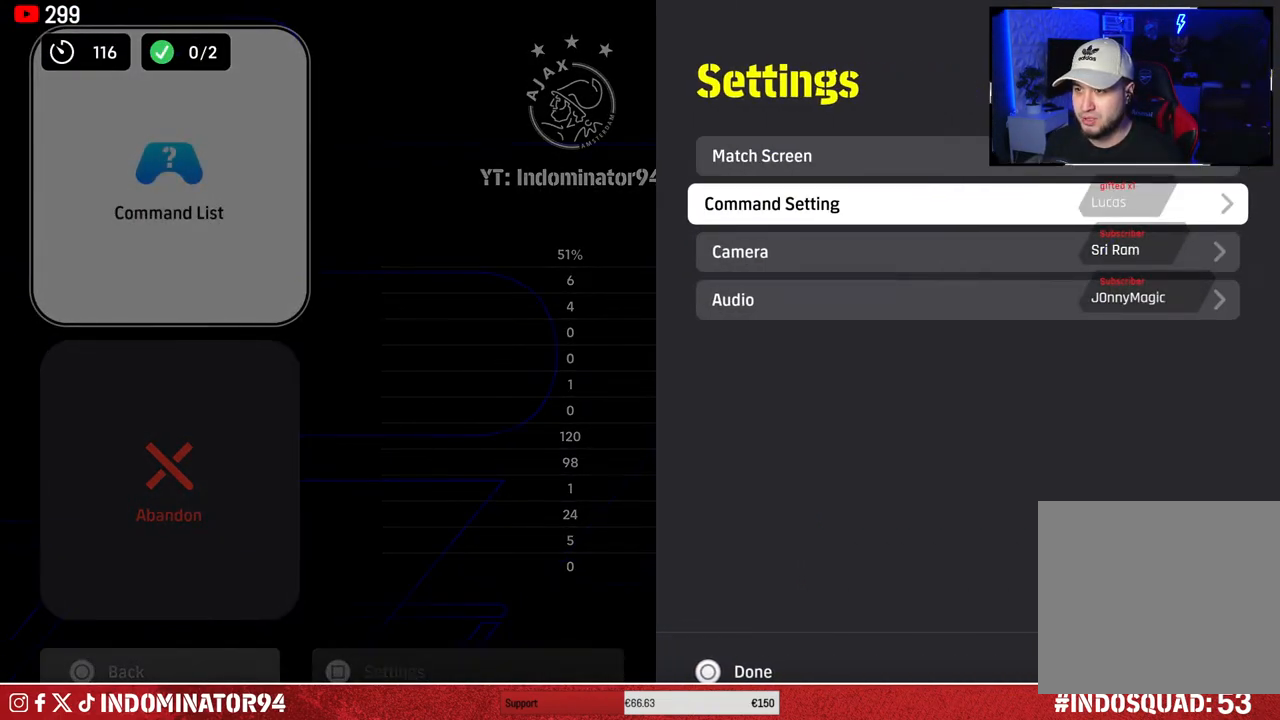
{"buttons": [], "left_stick": "center", "right_stick": "center", "events": []}
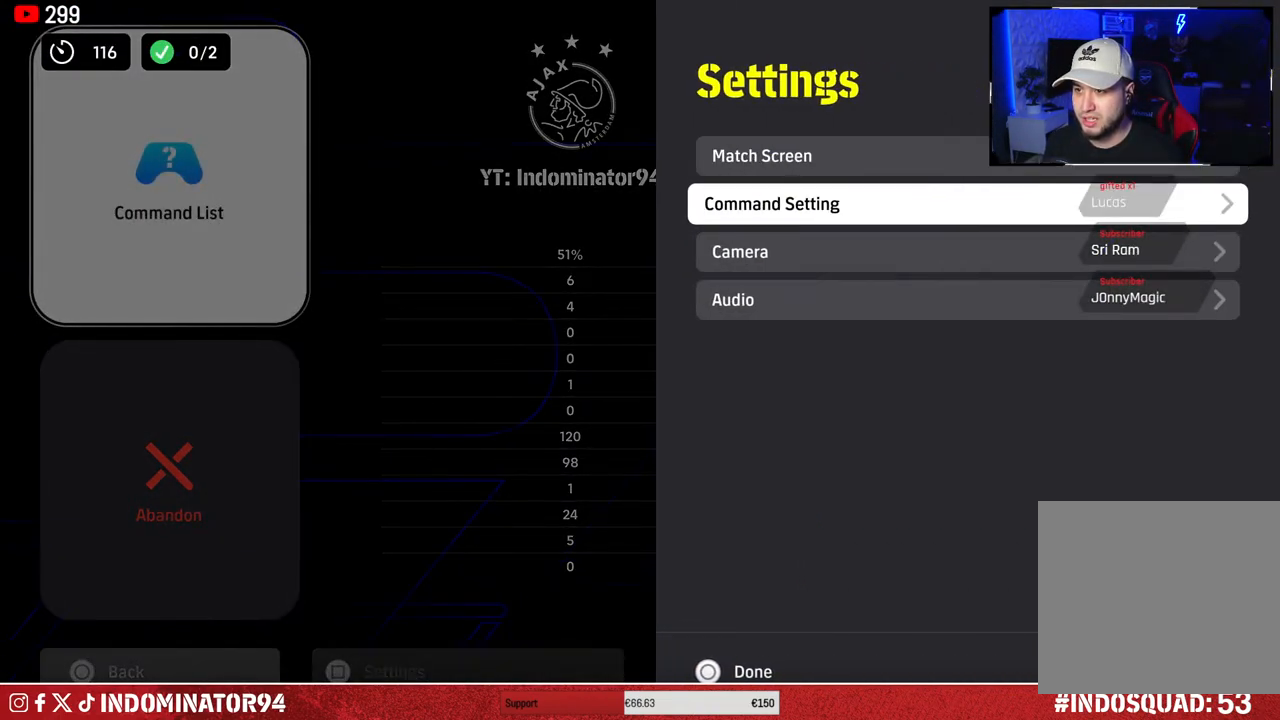
{"buttons": [], "left_stick": "center", "right_stick": "center", "events": [[17, "left_stick", "down"], [167, "left_stick", "center"], [267, "left_stick", "up"], [433, "left_stick", "center"]]}
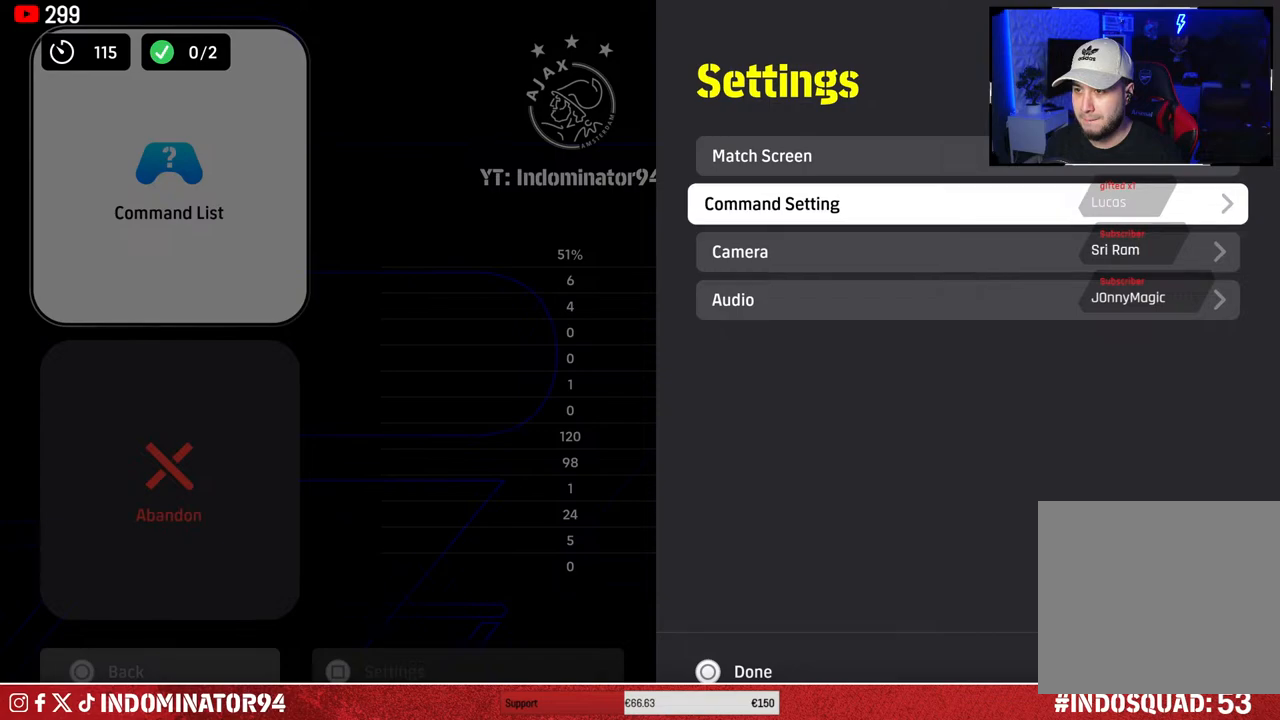
{"buttons": [], "left_stick": "center", "right_stick": "center", "events": []}
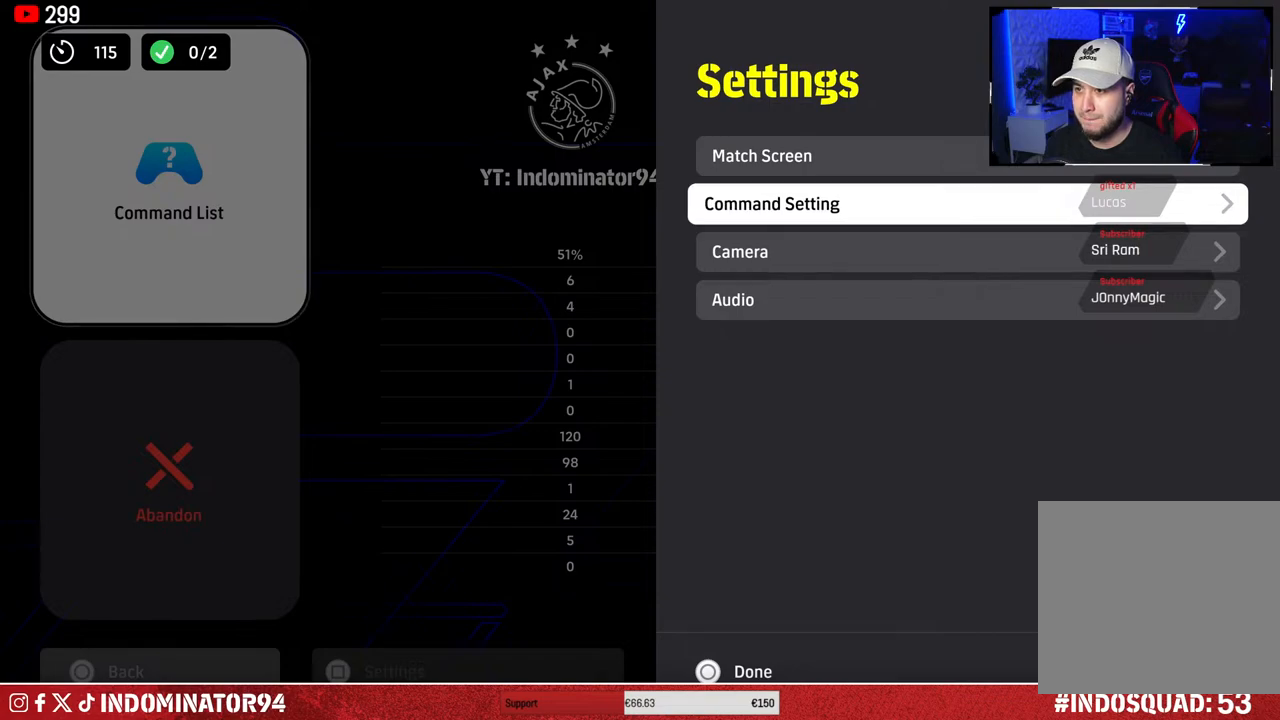
{"buttons": [], "left_stick": "center", "right_stick": "center", "events": []}
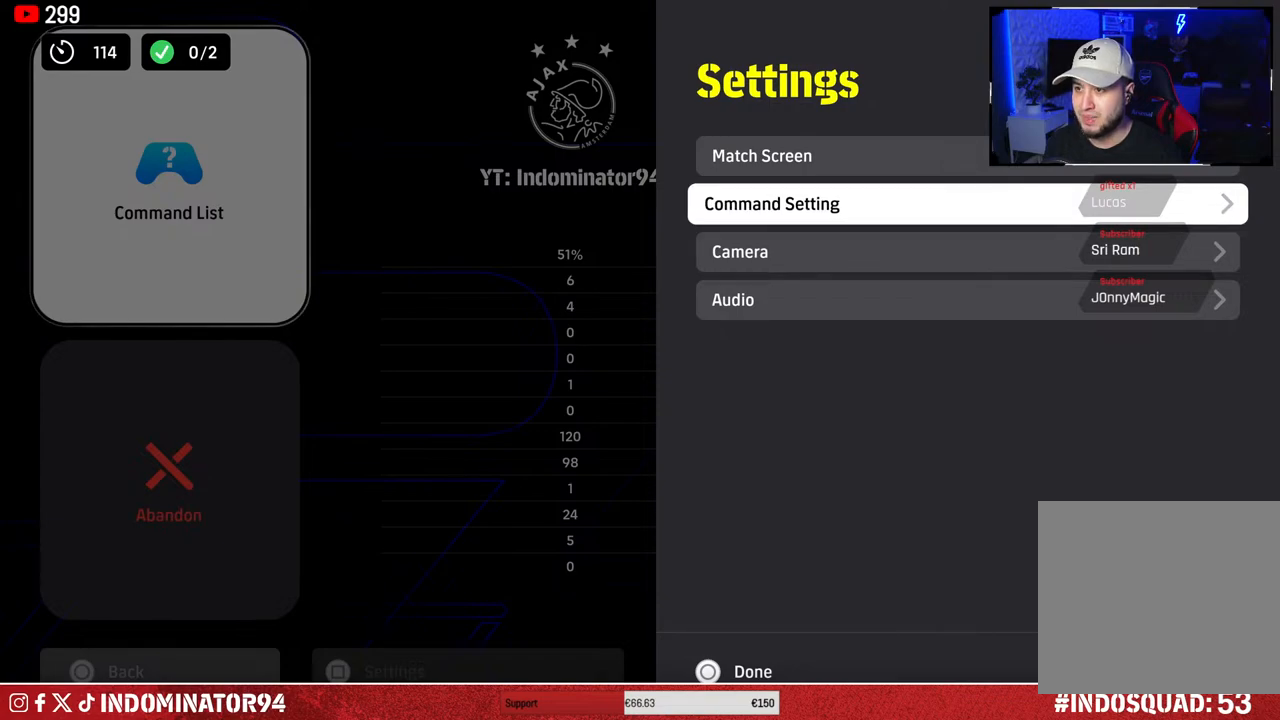
{"buttons": [], "left_stick": "up", "right_stick": "center", "events": [[217, "left_stick", "down"], [400, "left_stick", "up"]]}
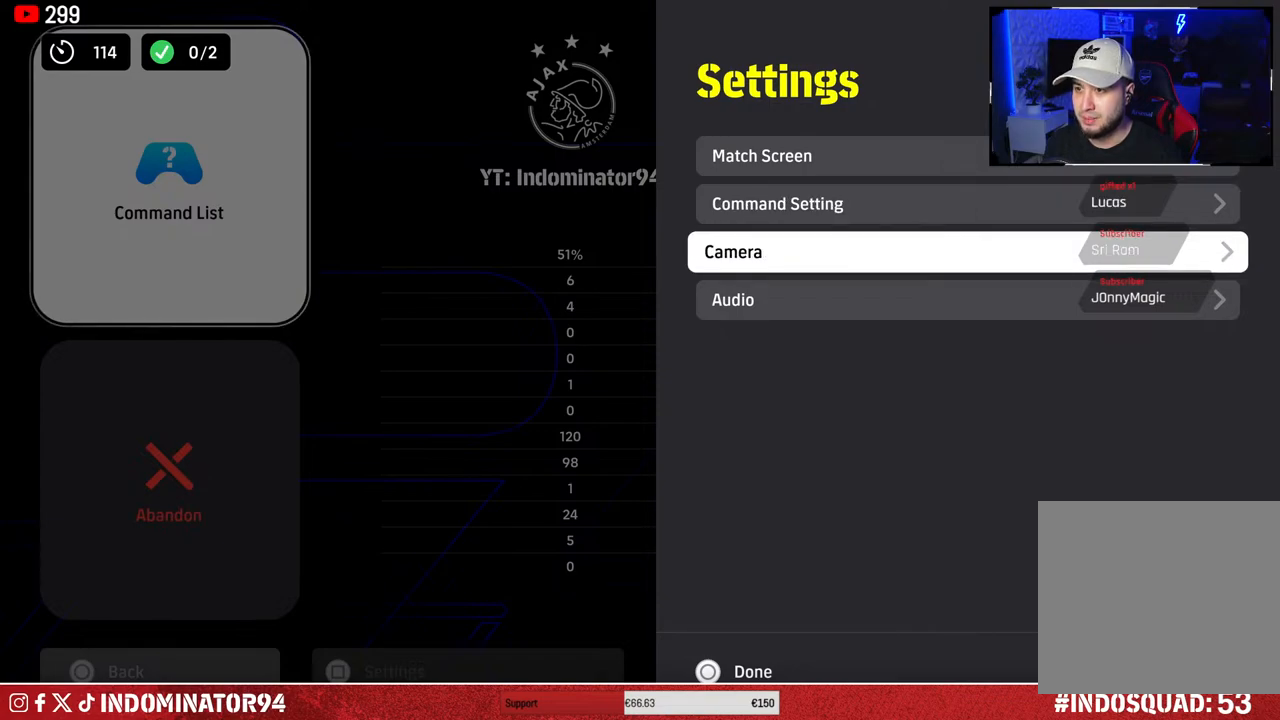
{"buttons": [], "left_stick": "center", "right_stick": "center", "events": [[67, "left_stick", "center"], [367, "CROSS", "down"], [483, "CROSS", "up"]]}
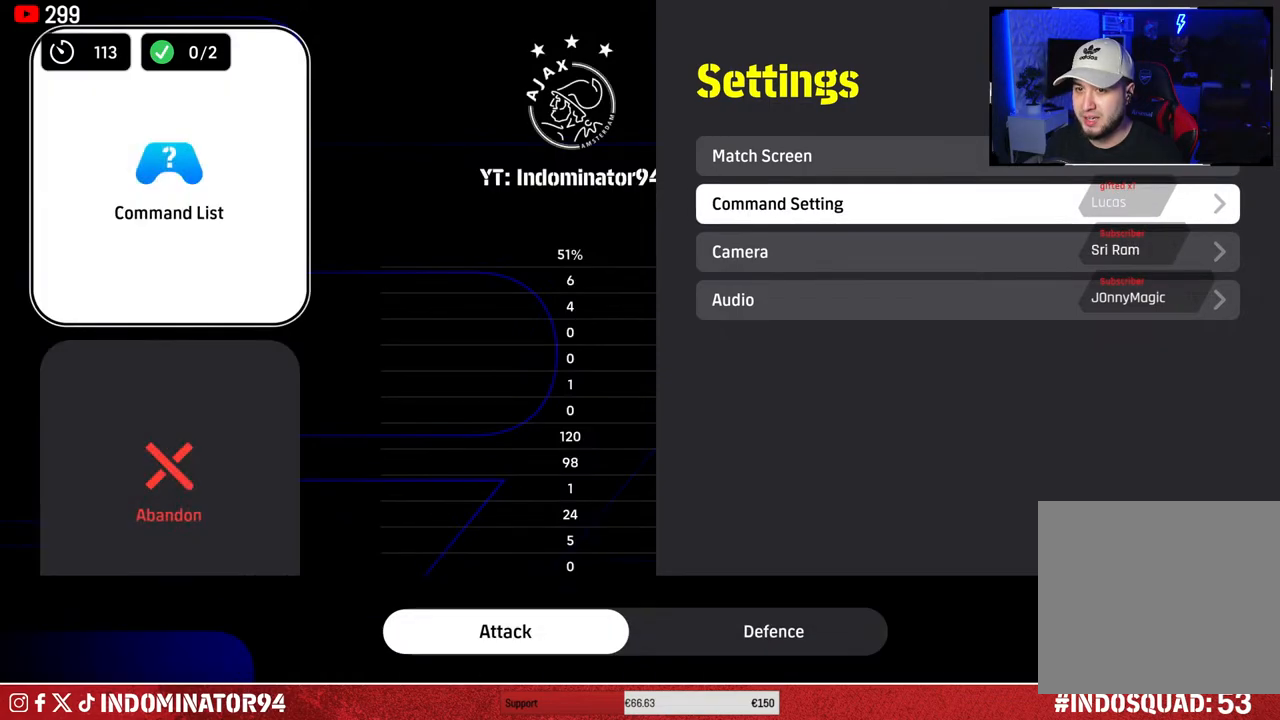
{"buttons": [], "left_stick": "center", "right_stick": "center", "events": []}
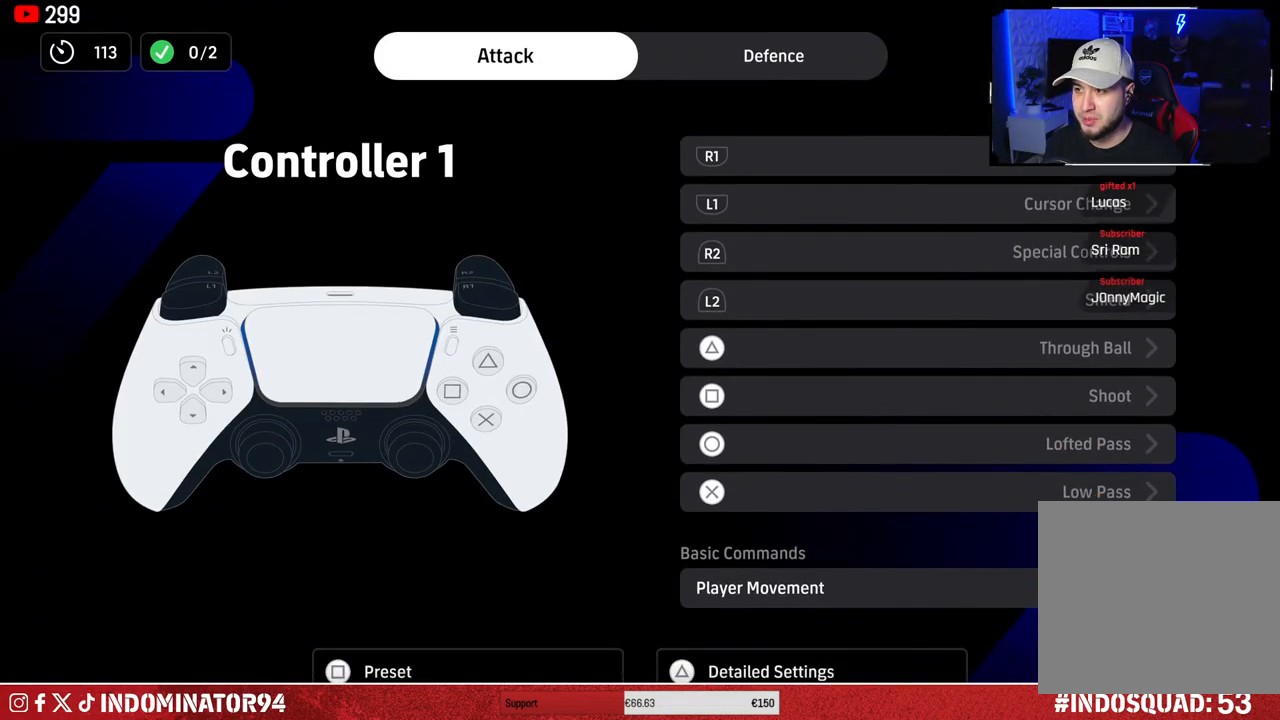
{"buttons": [], "left_stick": "center", "right_stick": "center", "events": []}
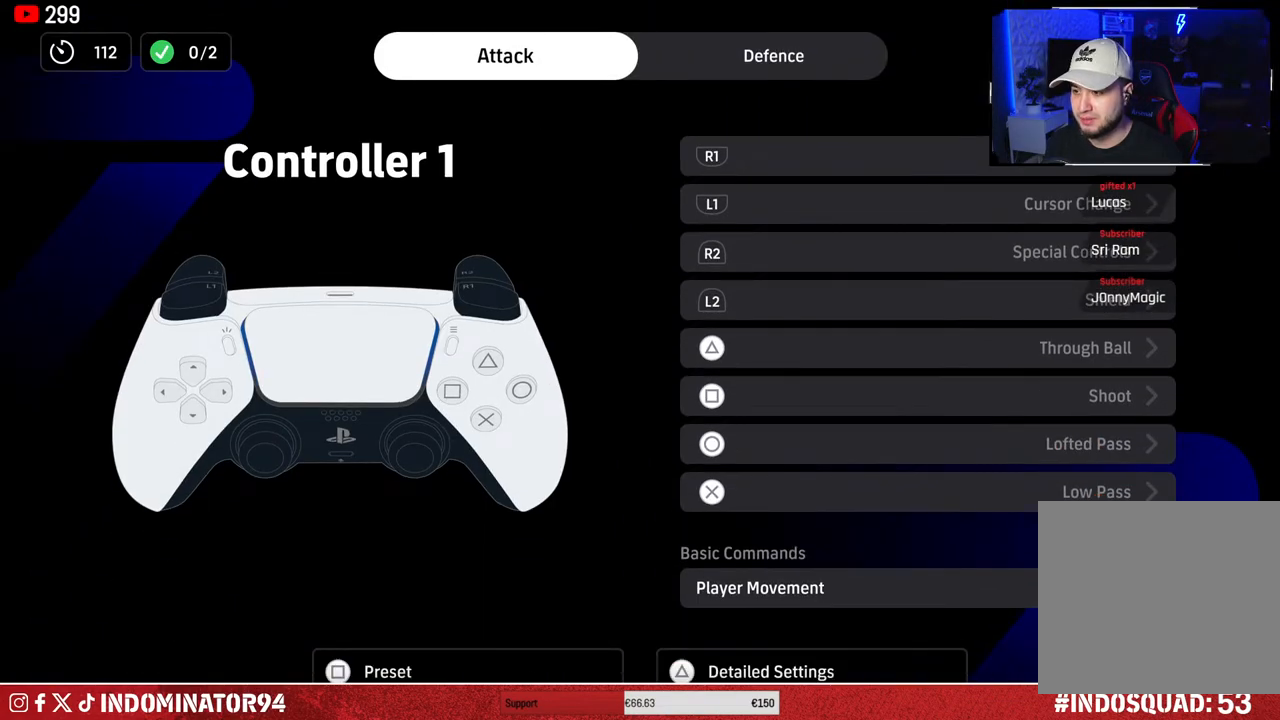
{"buttons": [], "left_stick": "center", "right_stick": "center", "events": []}
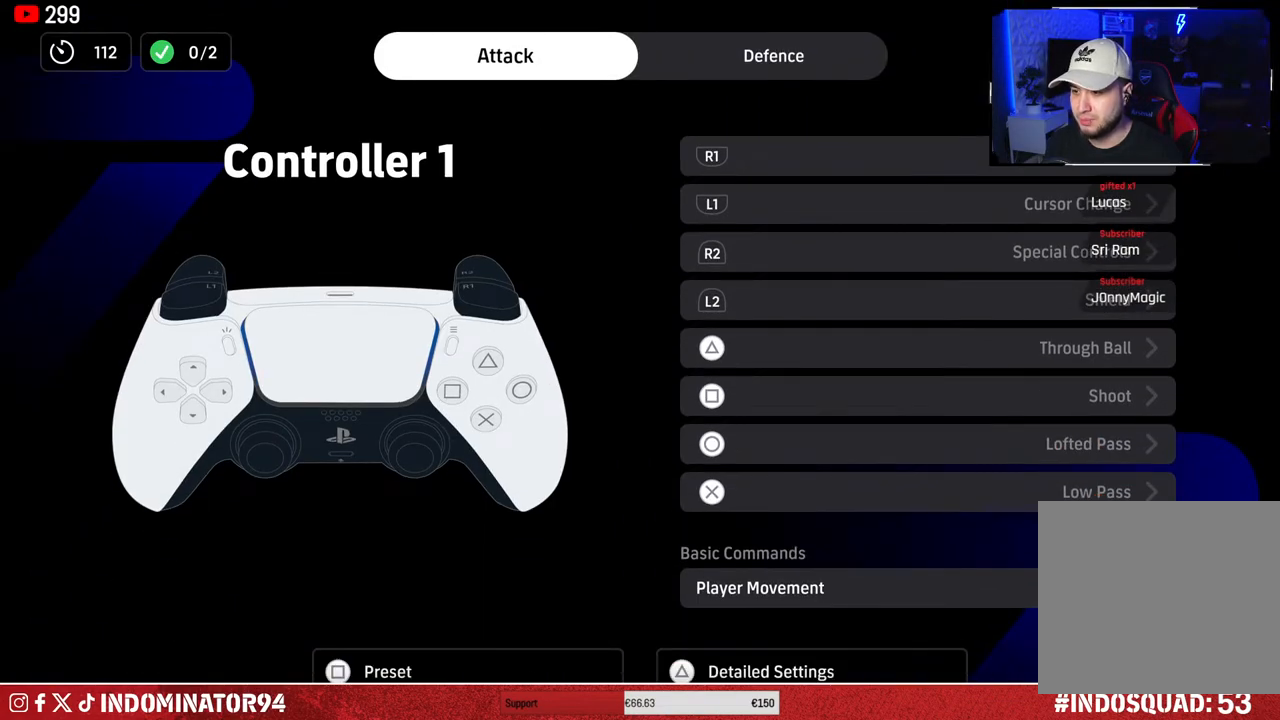
{"buttons": [], "left_stick": "center", "right_stick": "center", "events": [[83, "TRIANGLE", "down"], [200, "TRIANGLE", "up"]]}
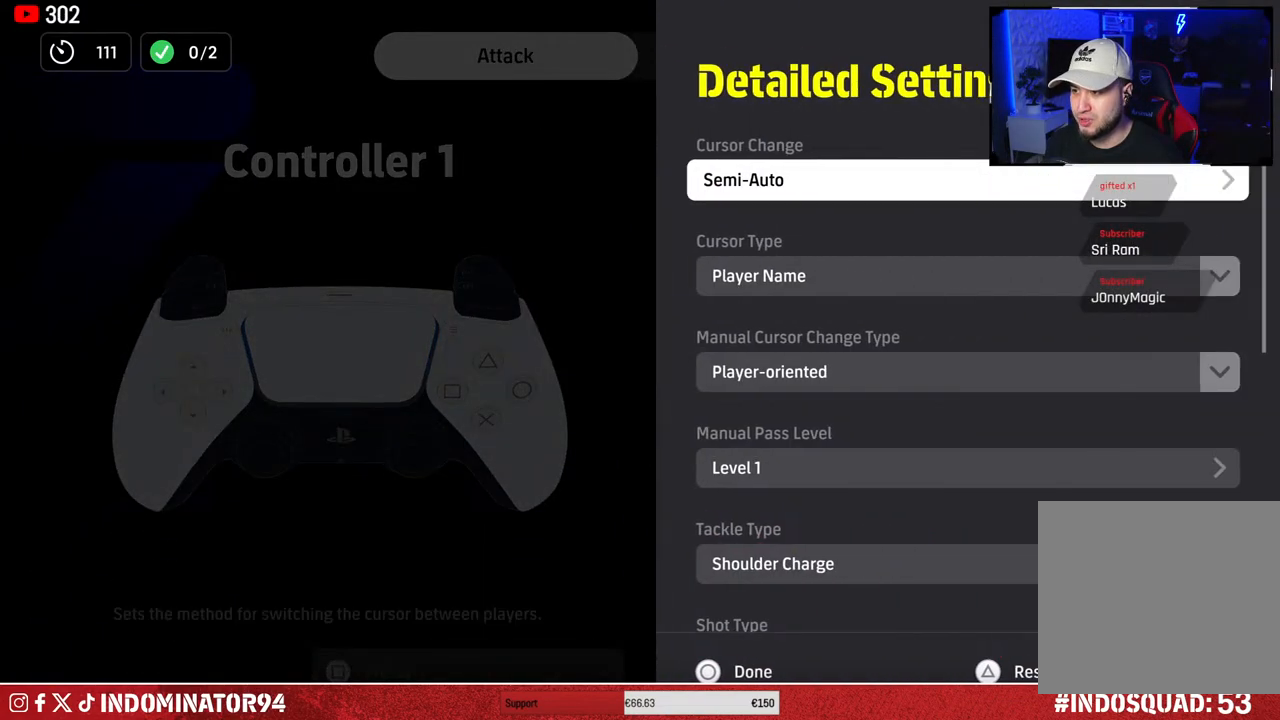
{"buttons": ["DPAD_DOWN"], "left_stick": "center", "right_stick": "center", "events": [[483, "DPAD_DOWN", "down"]]}
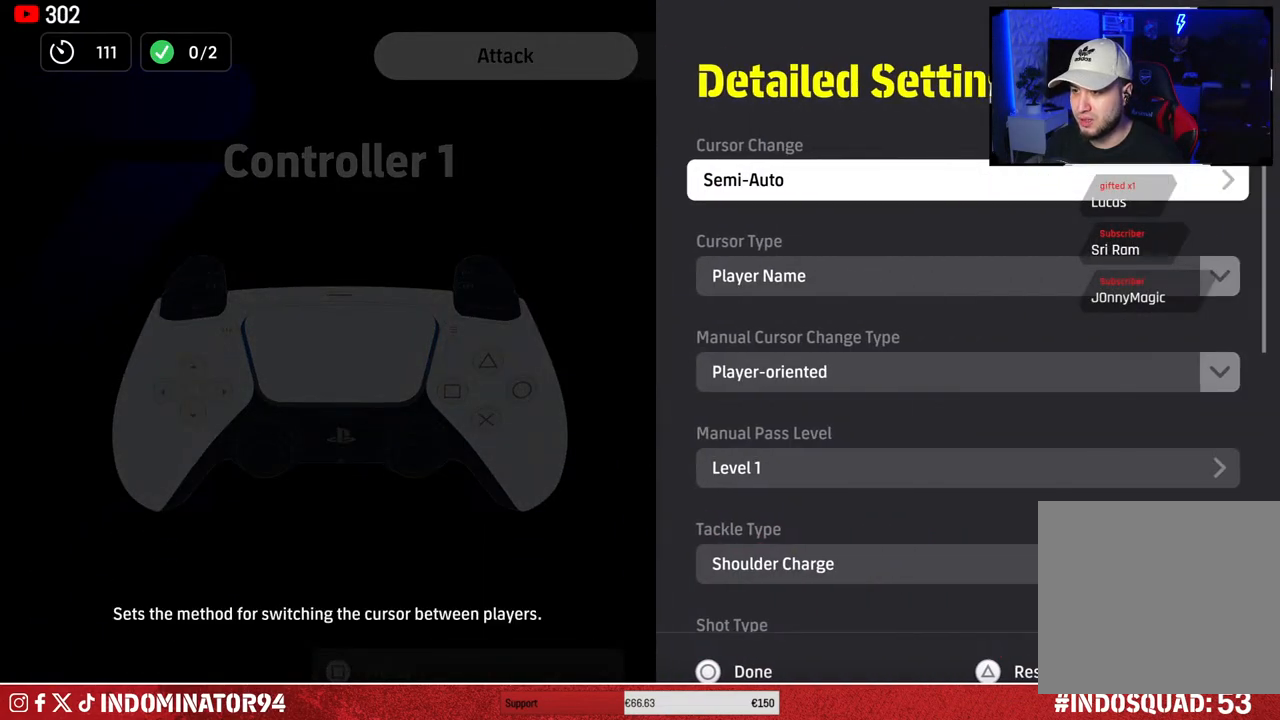
{"buttons": [], "left_stick": "center", "right_stick": "center", "events": [[100, "DPAD_DOWN", "up"], [183, "DPAD_DOWN", "down"], [300, "DPAD_DOWN", "up"], [350, "DPAD_DOWN", "down"], [467, "DPAD_DOWN", "up"]]}
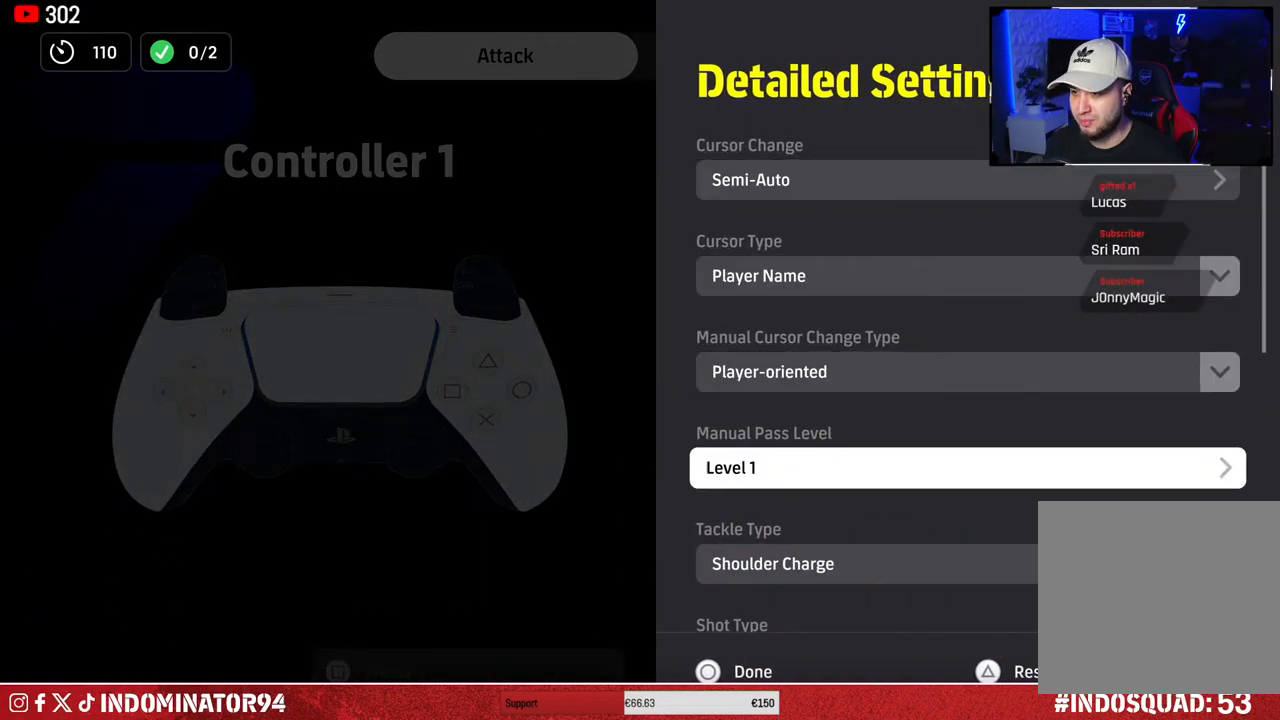
{"buttons": [], "left_stick": "center", "right_stick": "center", "events": [[167, "DPAD_UP", "down"], [267, "DPAD_UP", "up"]]}
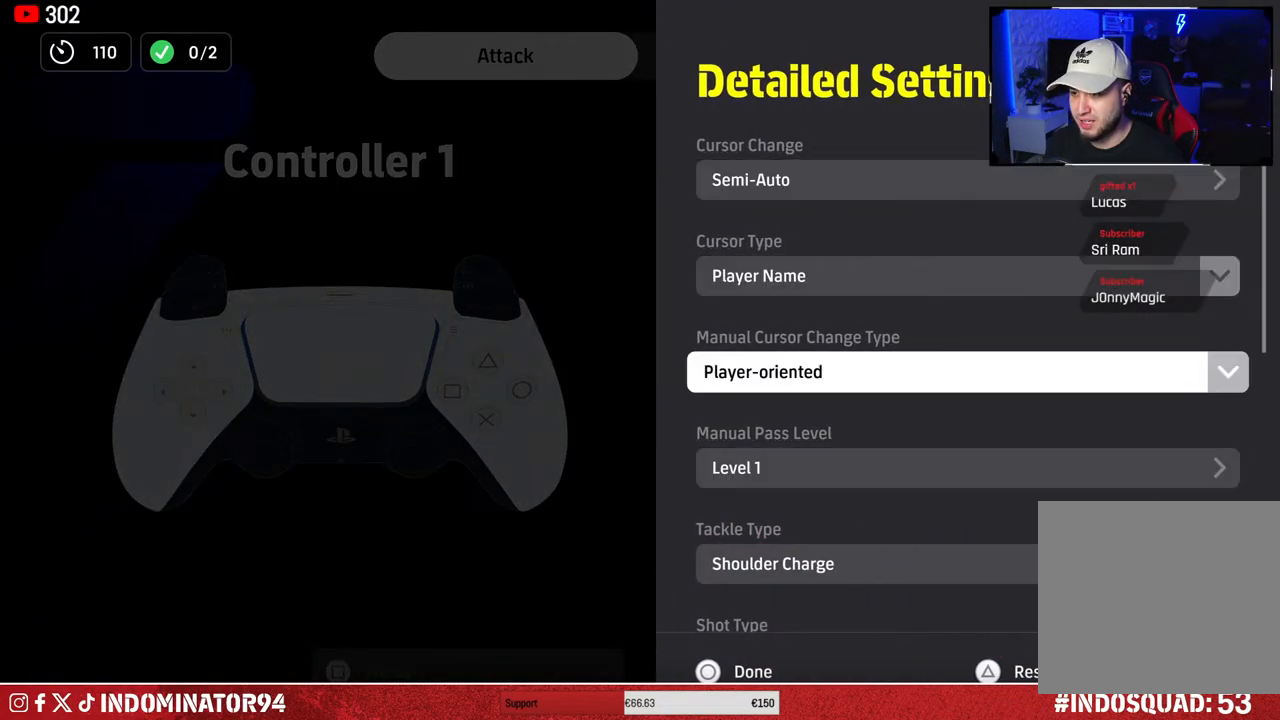
{"buttons": [], "left_stick": "center", "right_stick": "center", "events": [[67, "DPAD_DOWN", "down"], [183, "DPAD_DOWN", "up"]]}
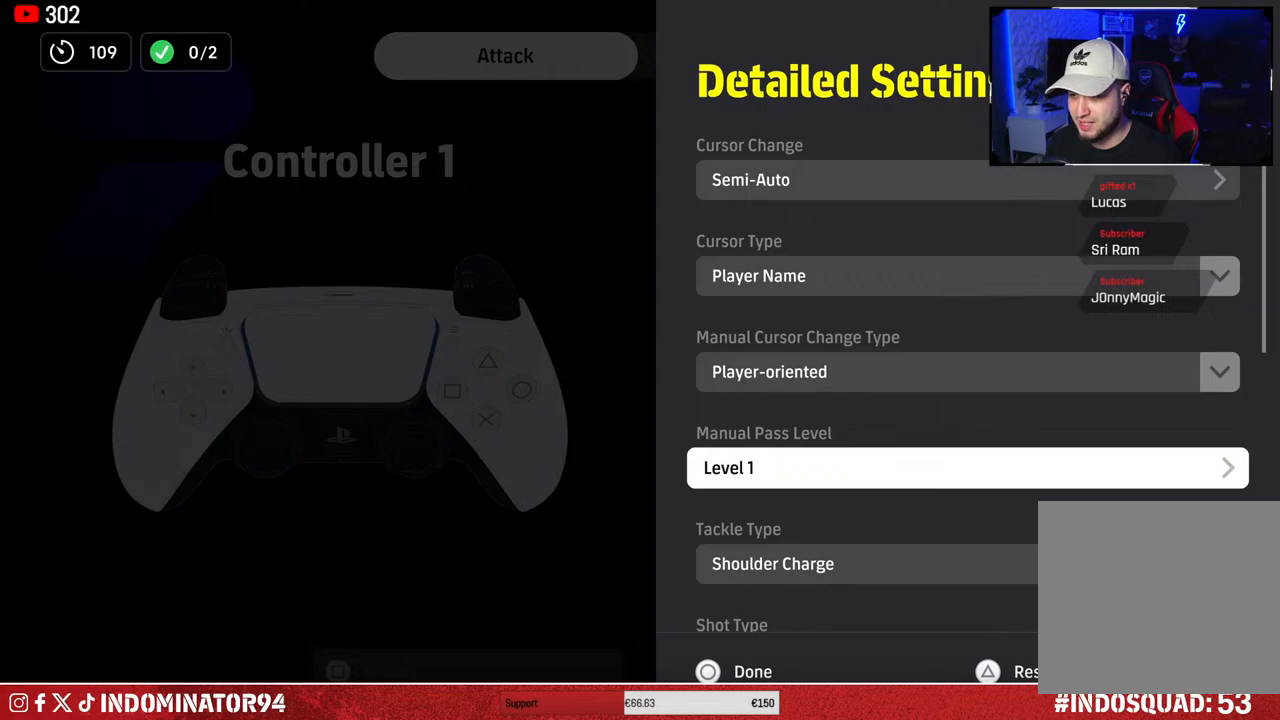
{"buttons": [], "left_stick": "center", "right_stick": "center", "events": []}
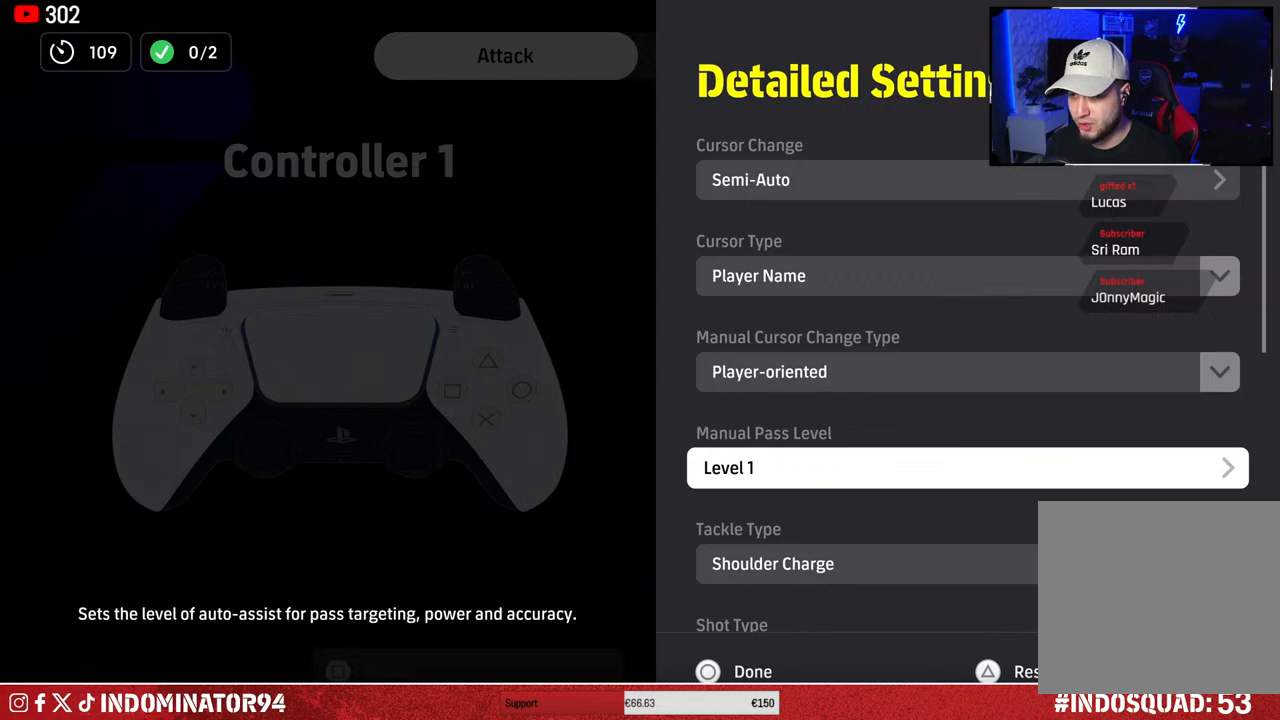
{"buttons": [], "left_stick": "center", "right_stick": "center", "events": [[50, "DPAD_UP", "down"], [150, "DPAD_UP", "up"]]}
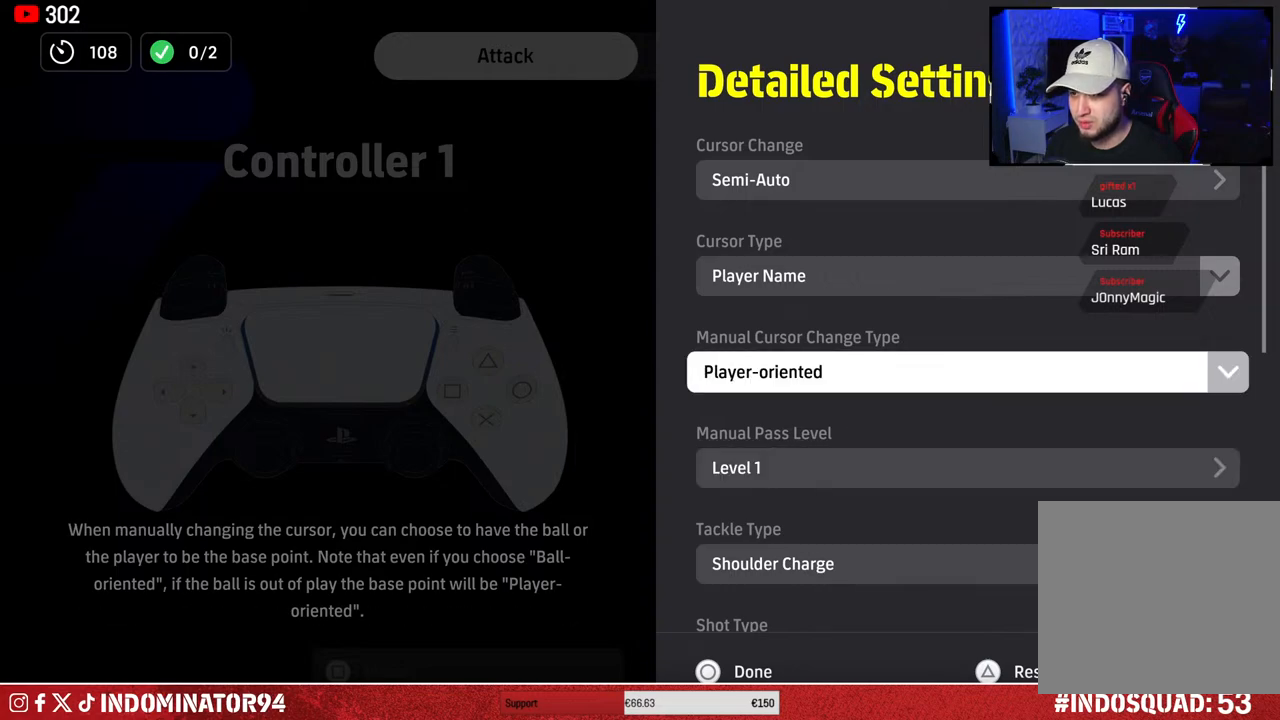
{"buttons": [], "left_stick": "center", "right_stick": "center", "events": [[317, "DPAD_DOWN", "down"], [433, "DPAD_DOWN", "up"]]}